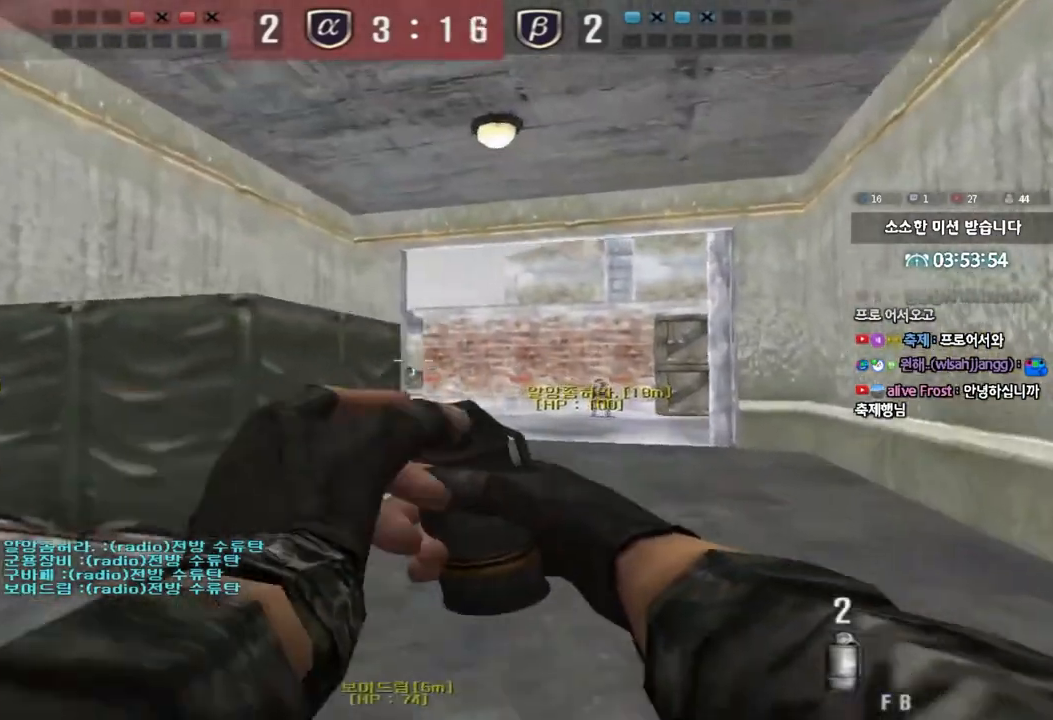
Gameplay with keyboard; each line is a JSON object with the keys held at the frame after it. "events" lists presses ("down") and releases ("up") of "a", "ctrl", "d", "e", "f", "q", "r", "s", "shift", "space", "tab" and "w" between this image and that frame as [ms after this image, input, new state], when the widget could be followed in between. No other keys are recorded. Mouse input is not recorded.
{"keys": ["a", "w"], "events": [[450, "d", "up"], [500, "a", "down"]]}
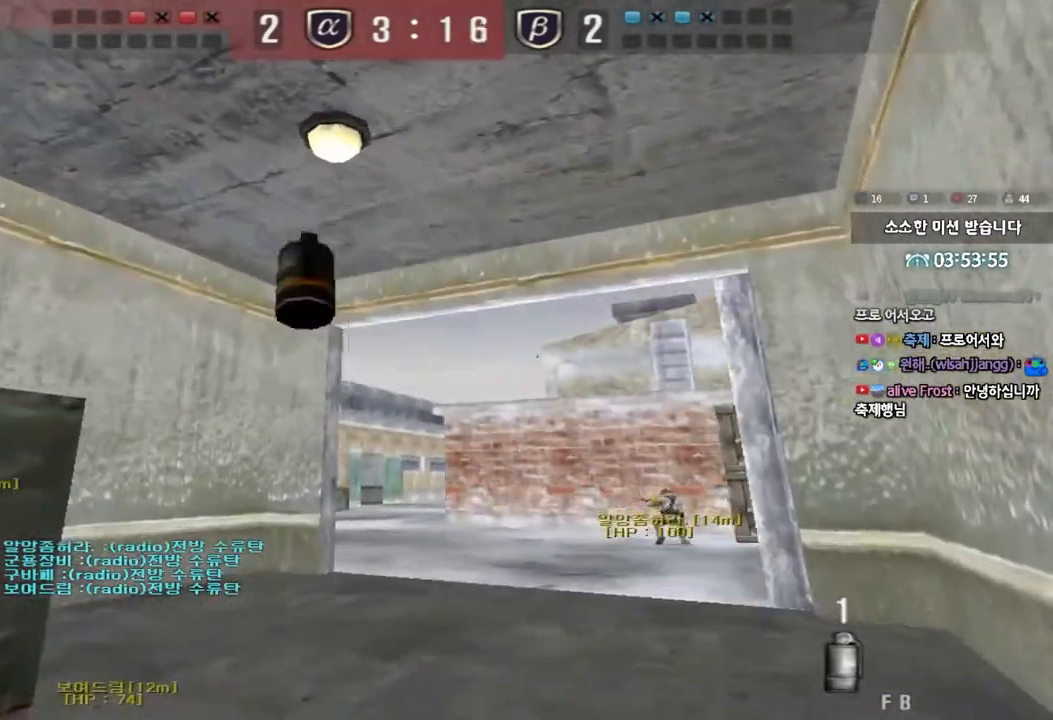
{"keys": ["a", "w"], "events": []}
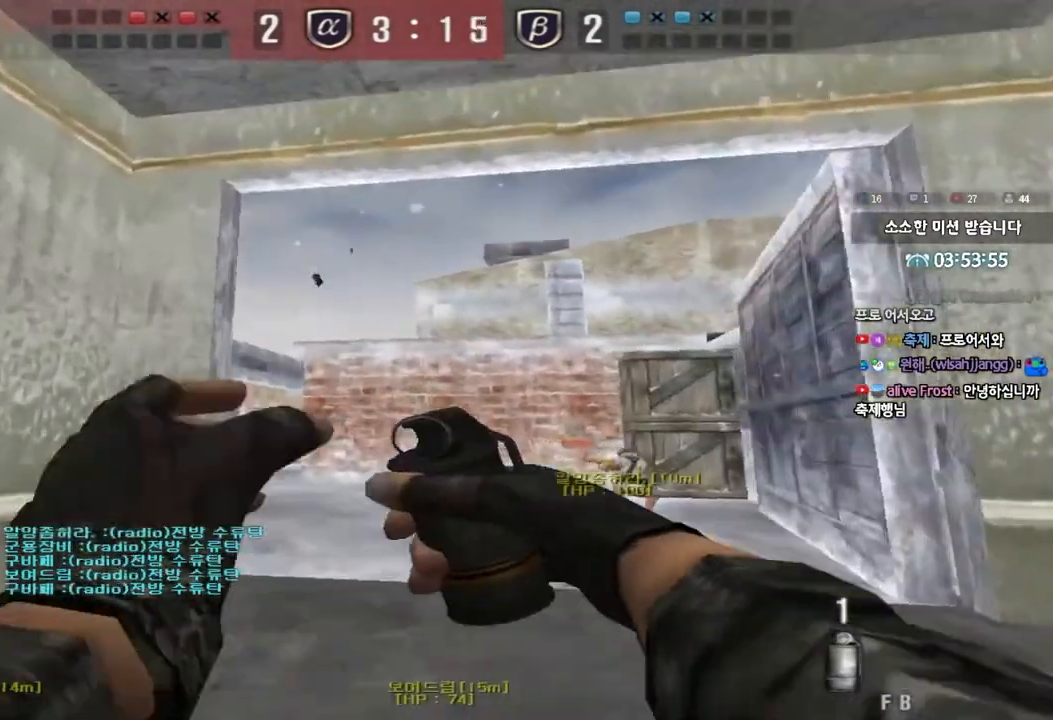
{"keys": ["space"], "events": [[117, "a", "up"], [250, "d", "down"], [267, "d", "up"], [483, "space", "down"], [500, "w", "up"]]}
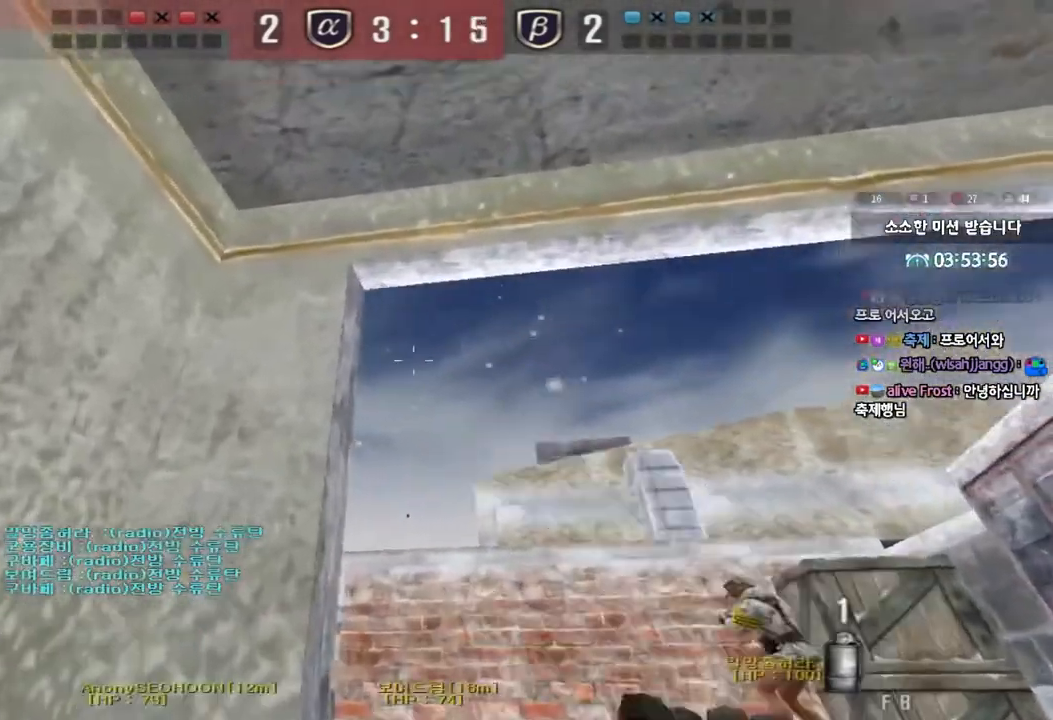
{"keys": [], "events": [[67, "space", "up"], [83, "s", "down"], [450, "s", "up"]]}
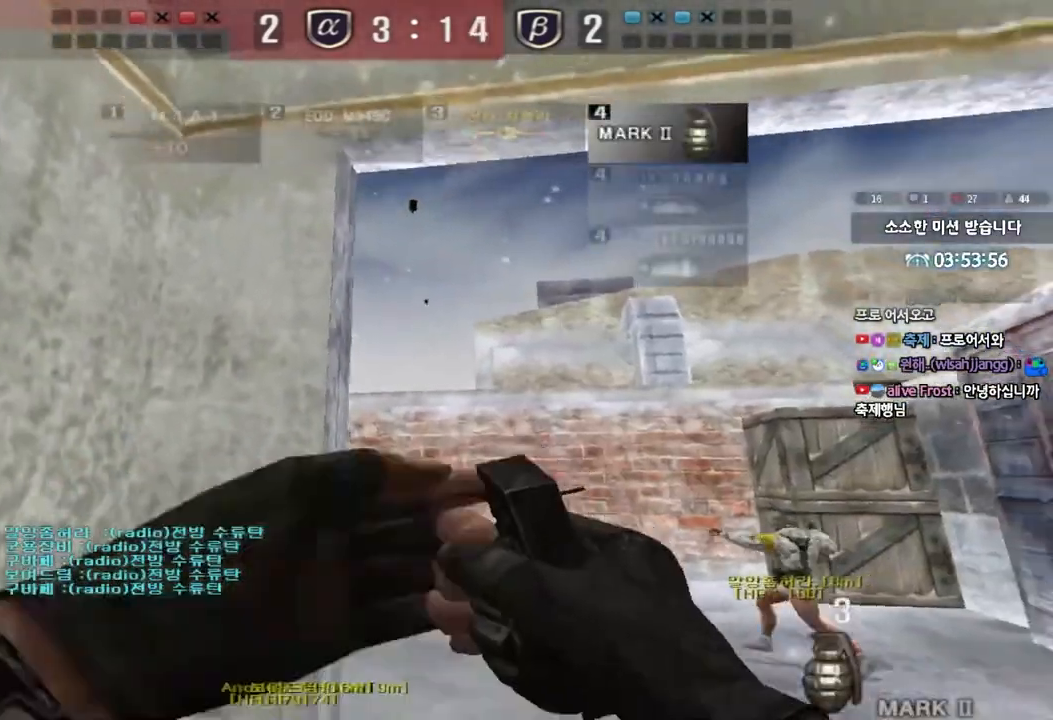
{"keys": ["s"], "events": [[50, "w", "down"], [400, "space", "down"], [433, "w", "up"], [483, "space", "up"], [500, "s", "down"]]}
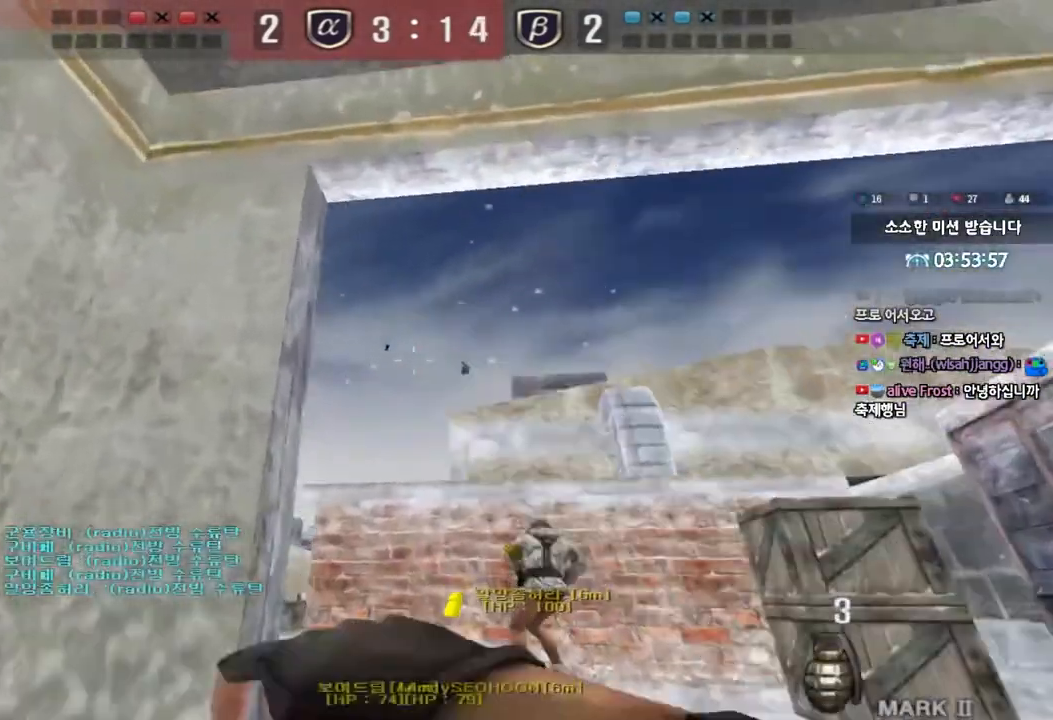
{"keys": ["w"], "events": [[300, "s", "up"], [400, "w", "down"]]}
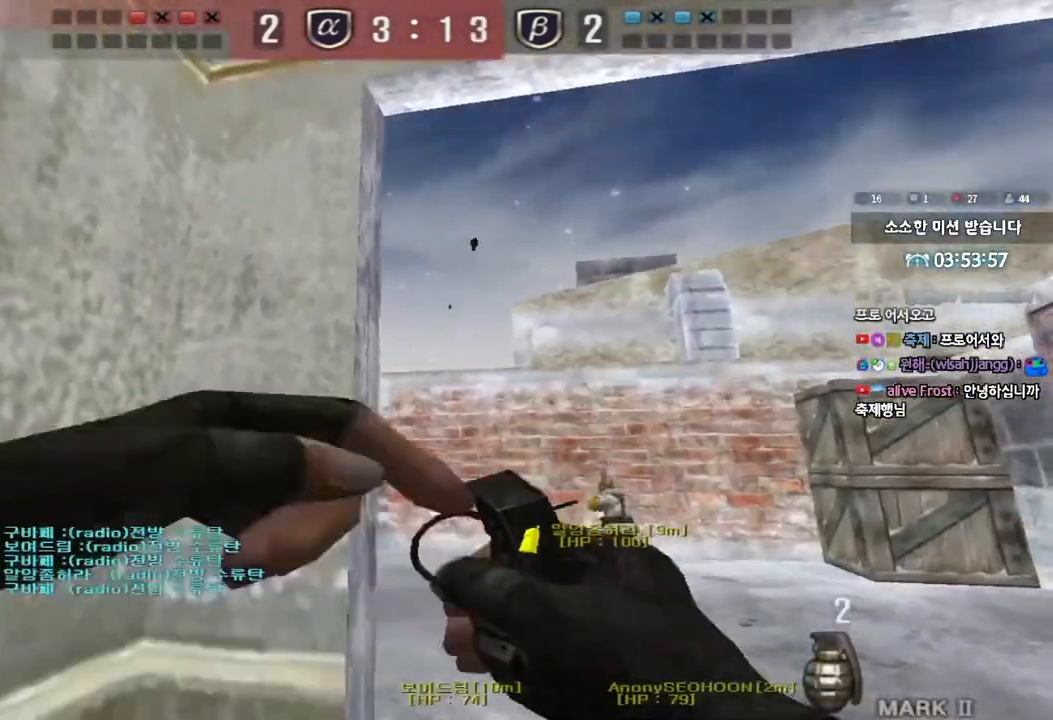
{"keys": ["w"], "events": [[283, "space", "down"], [367, "space", "up"]]}
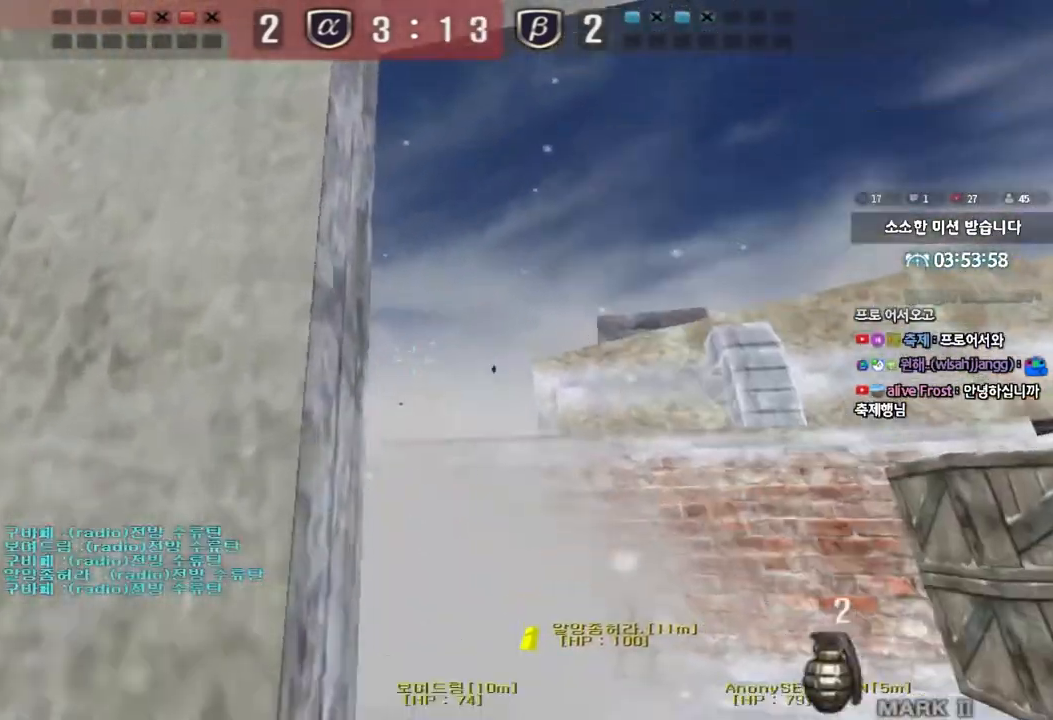
{"keys": ["d", "w"], "events": [[67, "d", "down"]]}
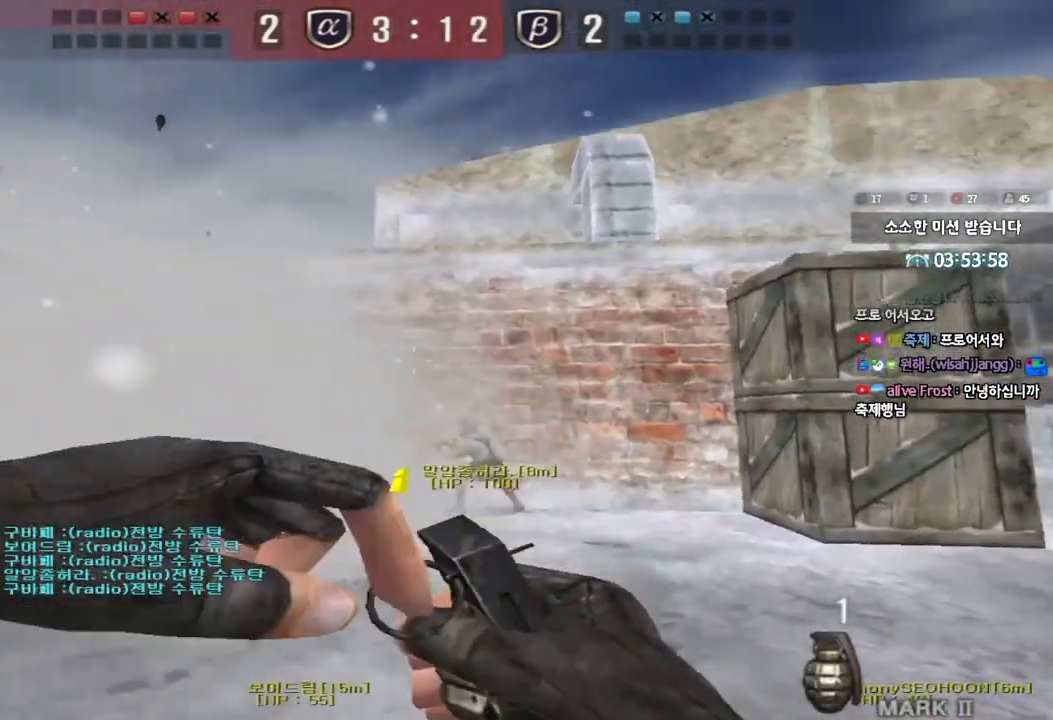
{"keys": ["d", "s"], "events": [[283, "space", "down"], [317, "w", "up"], [417, "s", "down"], [467, "space", "up"]]}
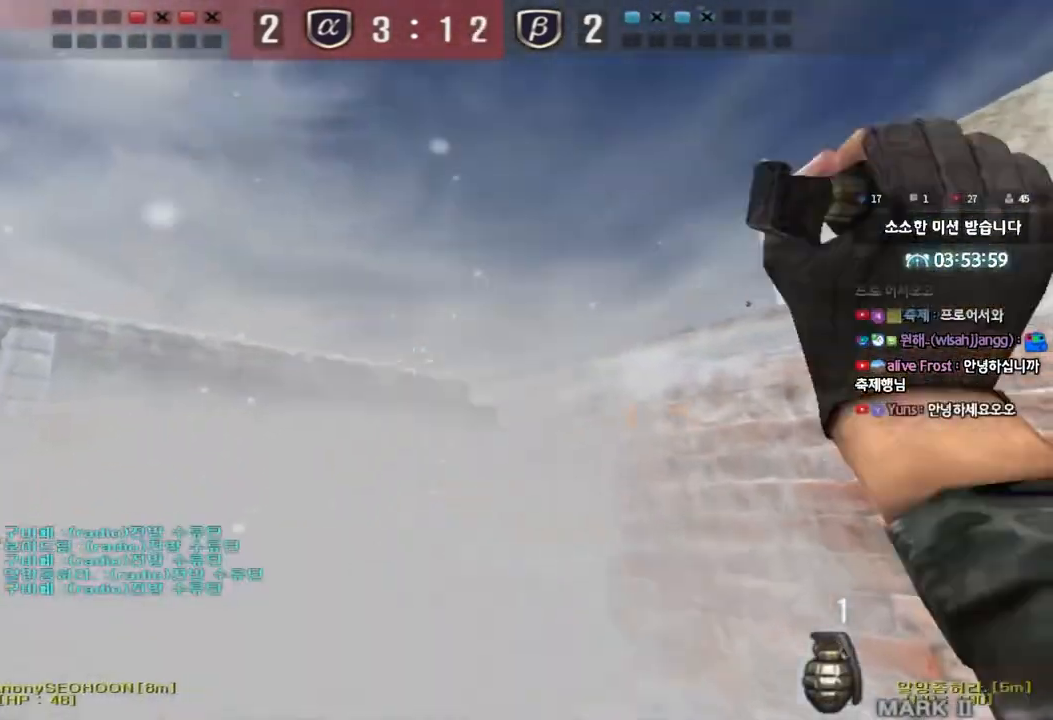
{"keys": ["a", "w"], "events": [[83, "a", "down"], [117, "d", "up"], [317, "s", "up"], [383, "w", "down"]]}
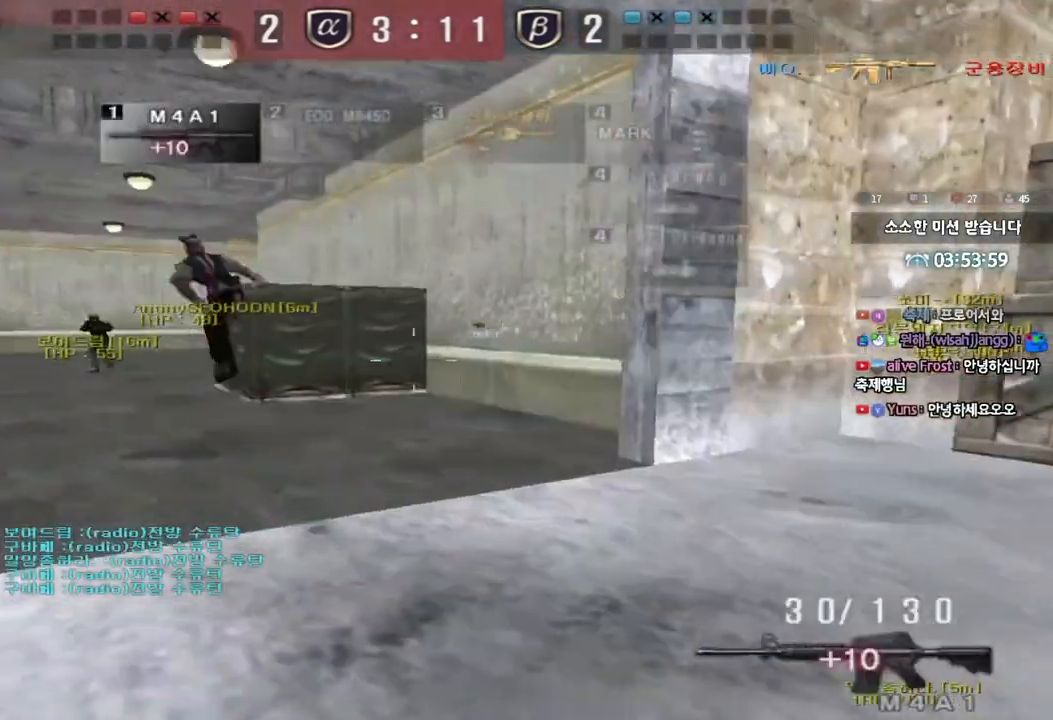
{"keys": [], "events": [[450, "w", "up"], [483, "a", "up"]]}
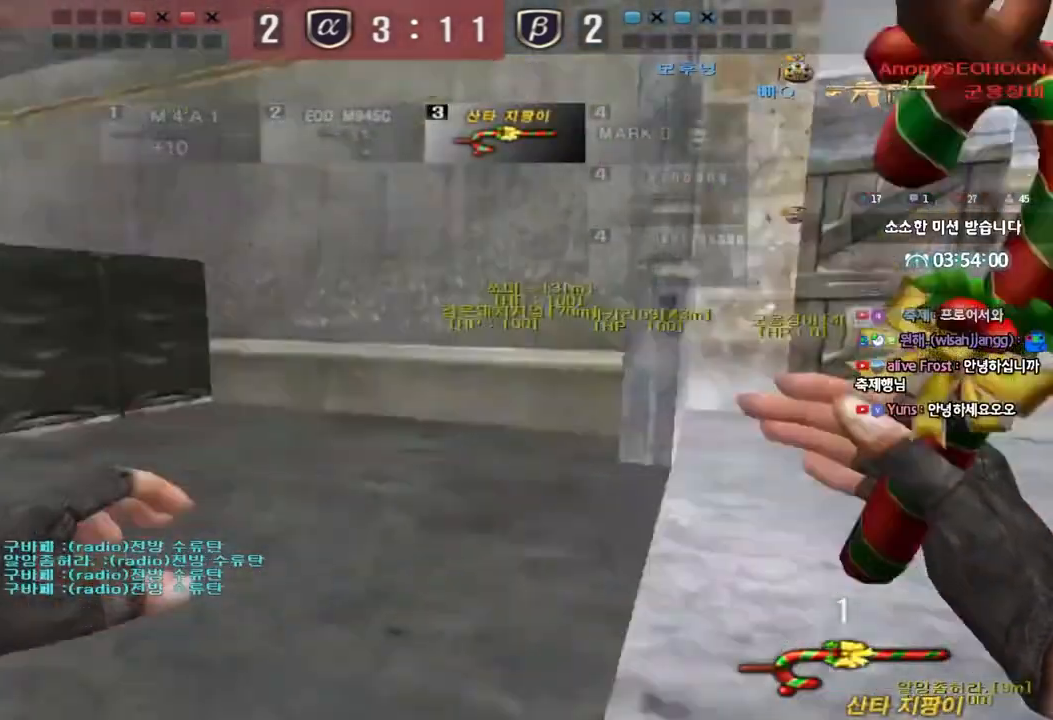
{"keys": ["d", "s"], "events": [[67, "d", "down"], [67, "s", "down"], [150, "a", "down"], [150, "d", "up"], [267, "a", "up"], [267, "d", "down"]]}
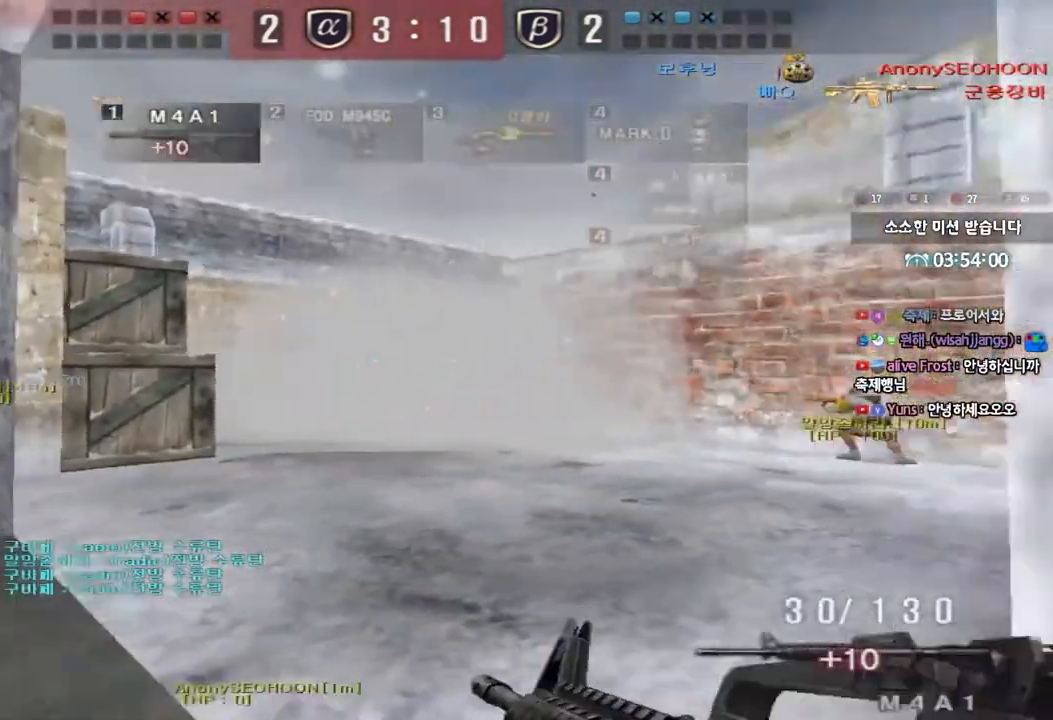
{"keys": ["a", "w"], "events": [[67, "s", "up"], [283, "d", "up"], [317, "a", "down"], [350, "w", "down"]]}
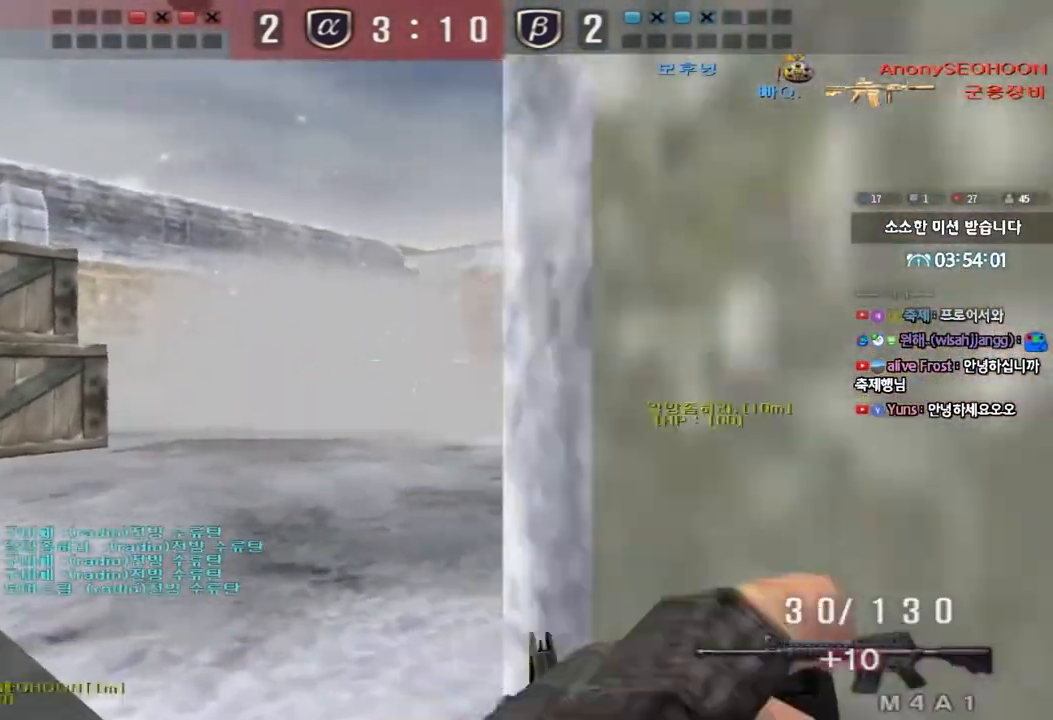
{"keys": ["a", "w"], "events": []}
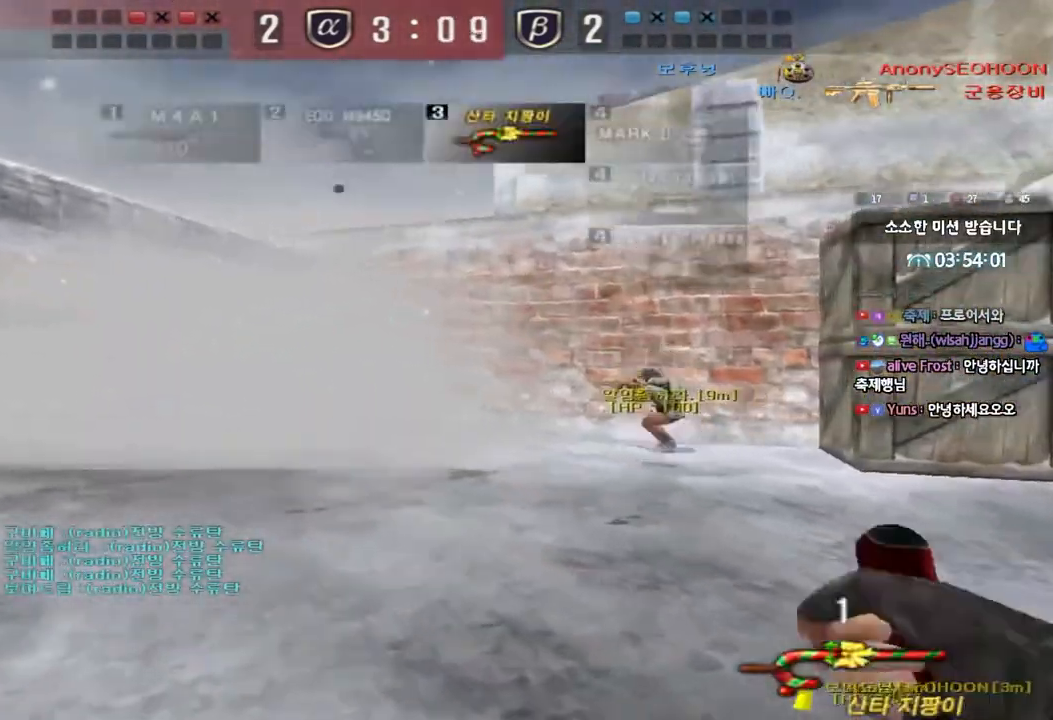
{"keys": ["a", "w"], "events": []}
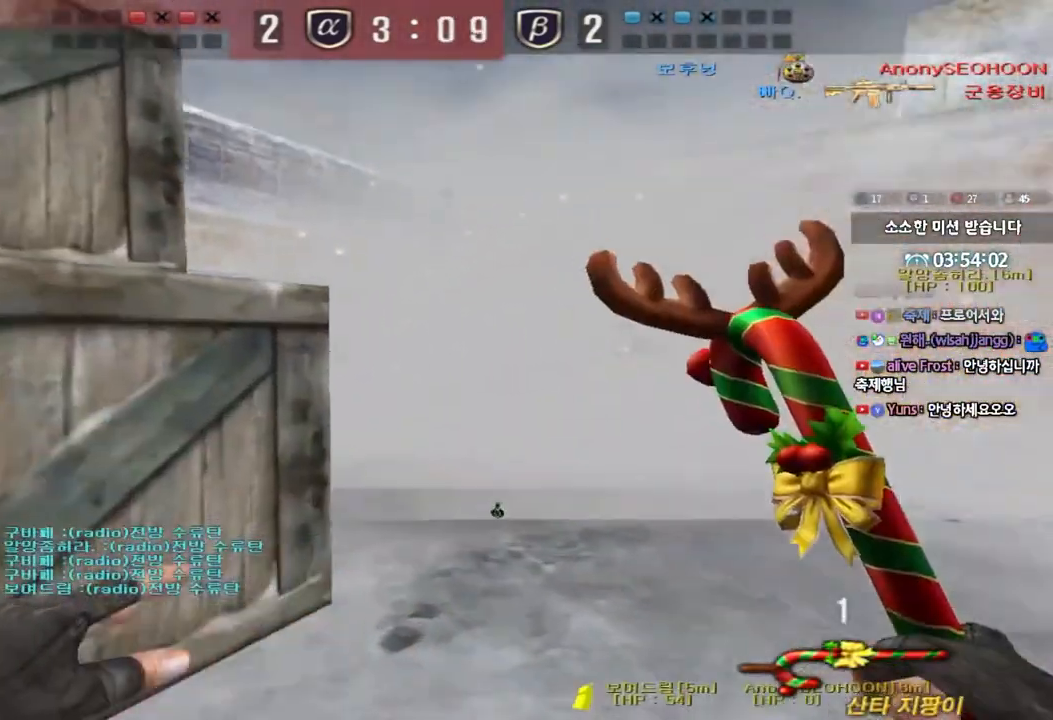
{"keys": ["a", "ctrl", "s"], "events": [[50, "w", "up"], [83, "ctrl", "down"], [100, "a", "up"], [150, "a", "down"], [183, "s", "down"]]}
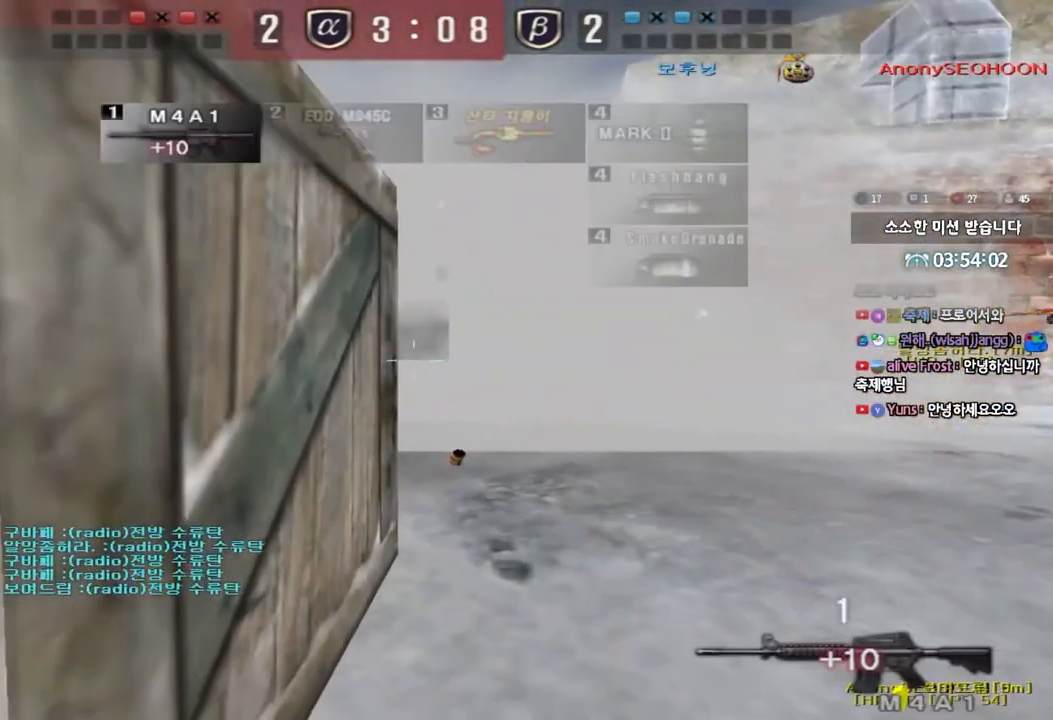
{"keys": ["a", "ctrl"], "events": [[133, "s", "up"], [150, "a", "up"], [500, "a", "down"]]}
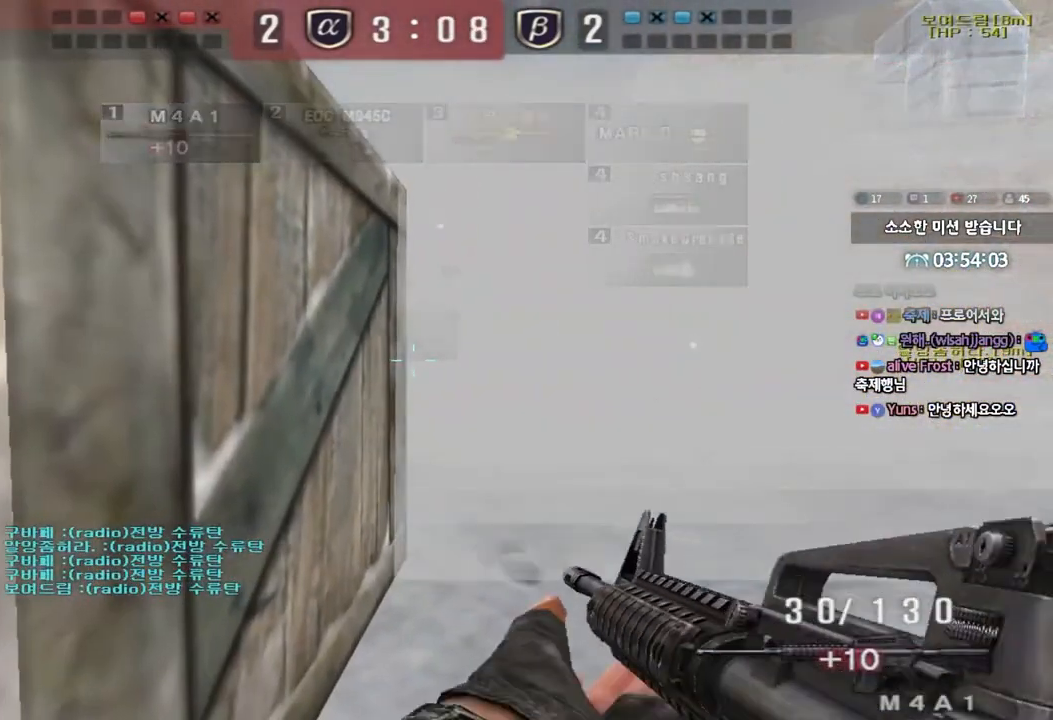
{"keys": ["d", "w"], "events": [[17, "w", "down"], [83, "ctrl", "up"], [167, "a", "up"], [233, "d", "down"]]}
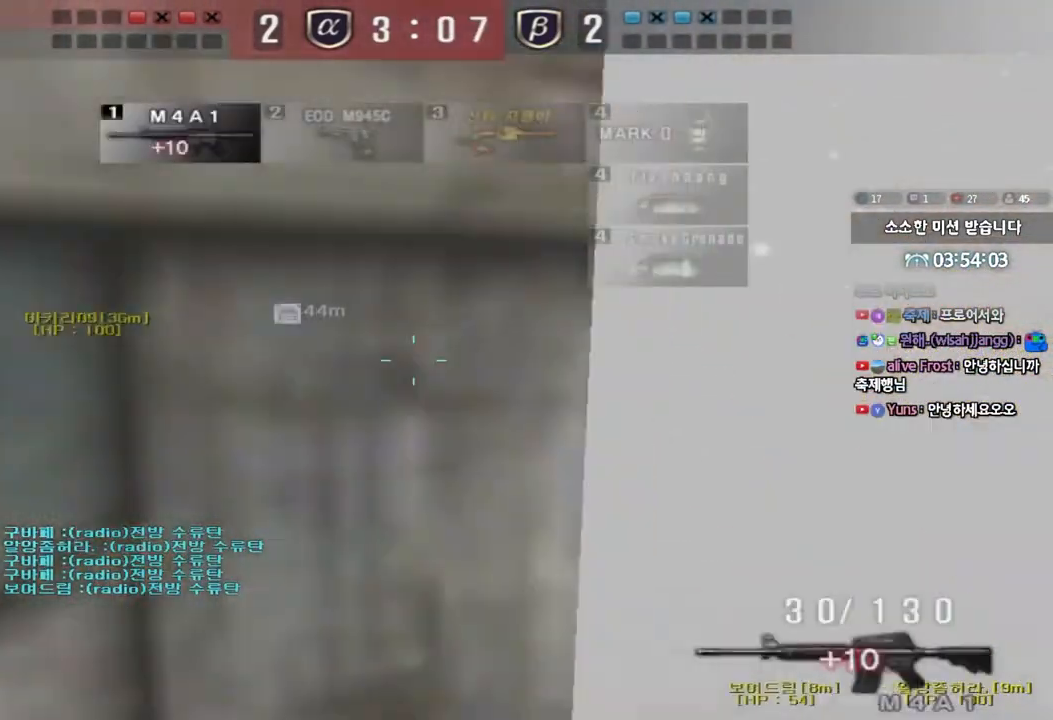
{"keys": ["ctrl", "d", "w"], "events": [[250, "ctrl", "down"], [250, "d", "up"], [267, "w", "up"], [333, "ctrl", "up"], [333, "d", "down"], [333, "w", "down"], [500, "ctrl", "down"]]}
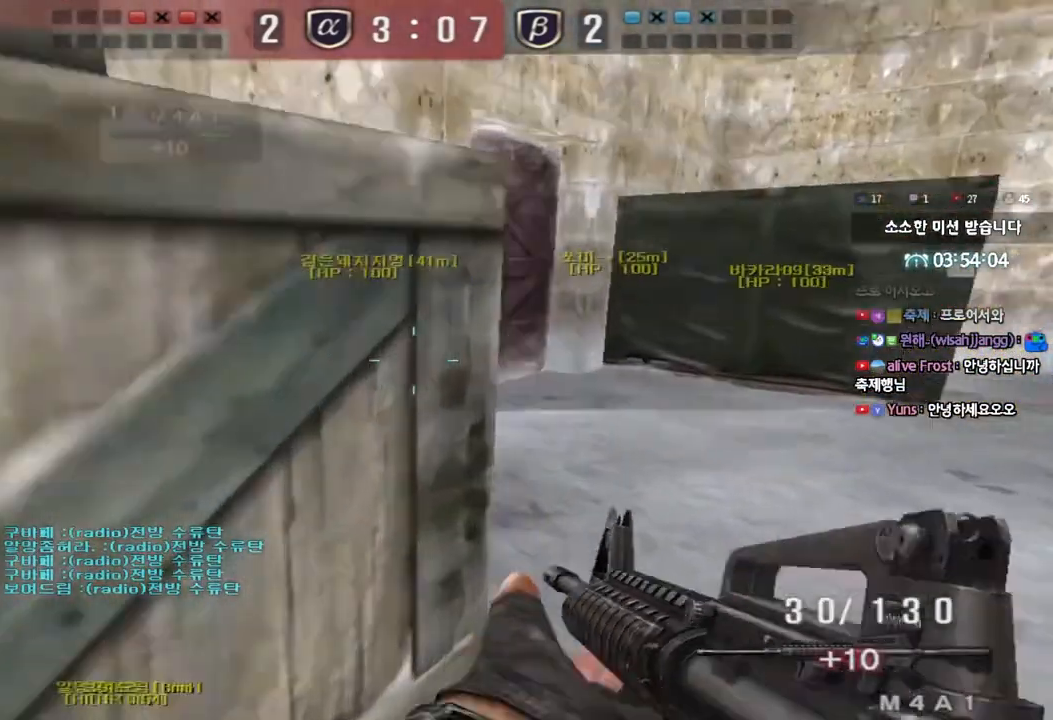
{"keys": ["a", "w"], "events": [[17, "d", "up"], [17, "w", "up"], [83, "ctrl", "up"], [100, "d", "down"], [100, "w", "down"], [183, "ctrl", "down"], [217, "d", "up"], [217, "w", "up"], [300, "a", "down"], [317, "w", "down"], [333, "ctrl", "up"]]}
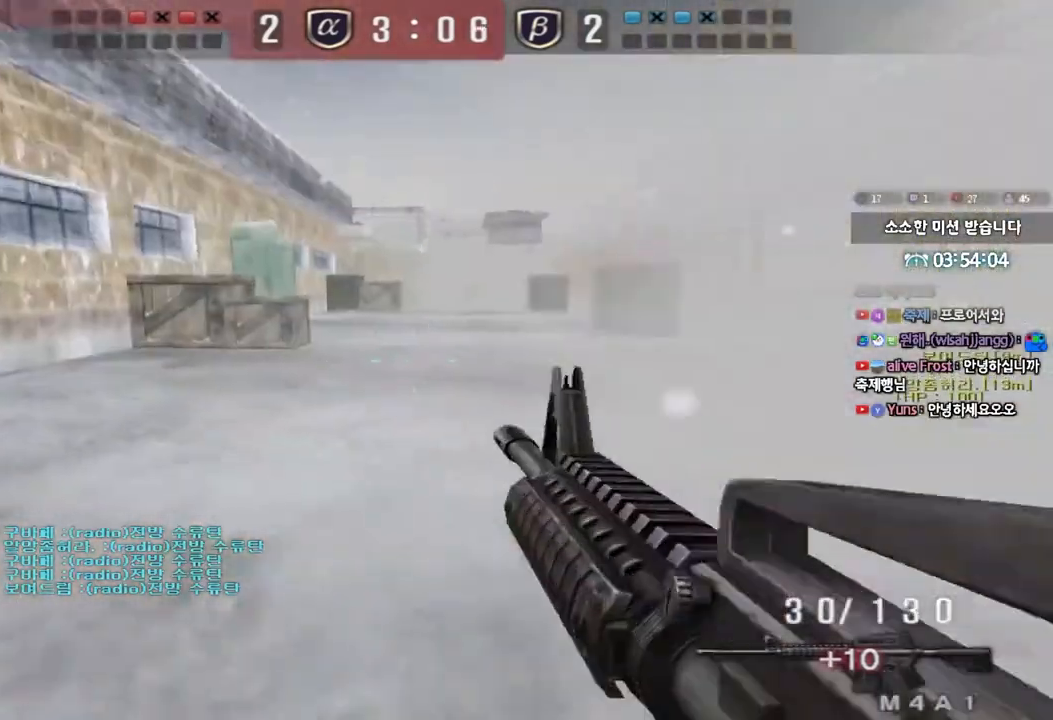
{"keys": [], "events": [[17, "a", "up"], [17, "shift", "down"], [33, "w", "up"], [67, "space", "down"], [150, "space", "up"], [367, "shift", "up"]]}
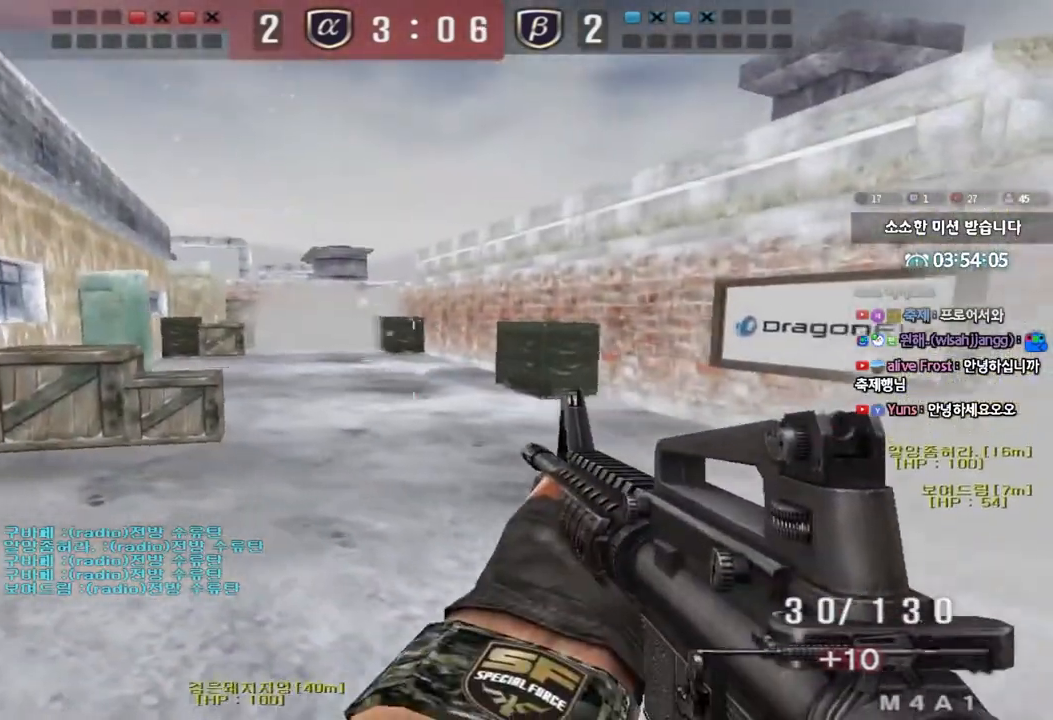
{"keys": ["a", "w"], "events": [[150, "a", "down"], [150, "w", "down"]]}
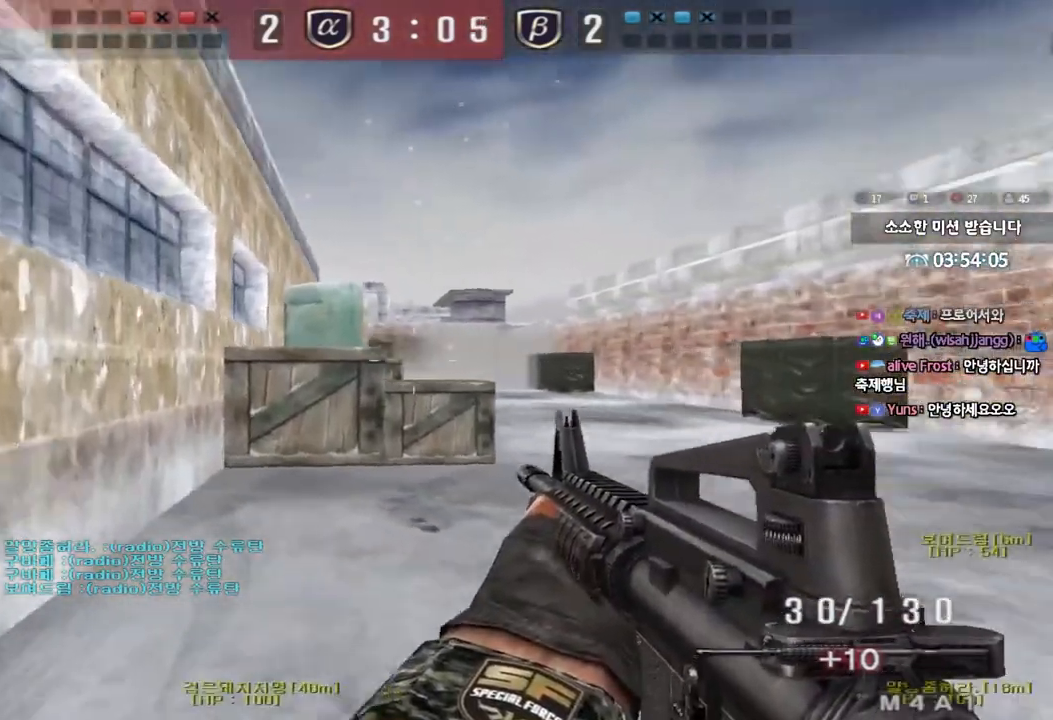
{"keys": ["shift"], "events": [[300, "shift", "down"], [317, "a", "up"], [317, "w", "up"], [350, "space", "down"], [450, "space", "up"]]}
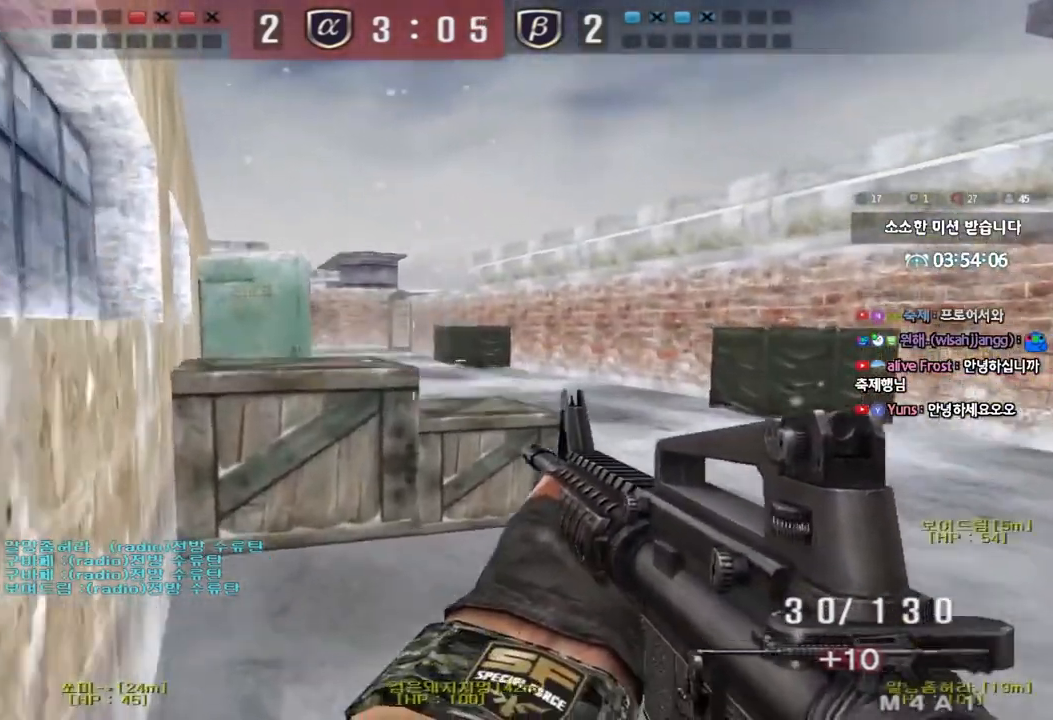
{"keys": [], "events": [[233, "shift", "up"]]}
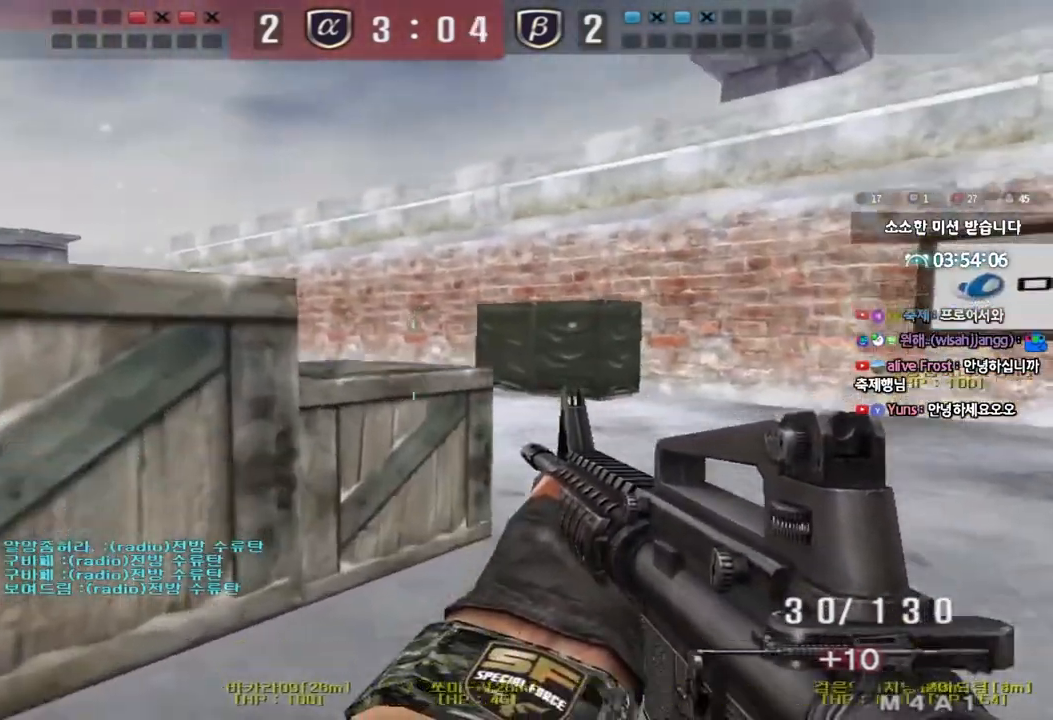
{"keys": [], "events": [[17, "a", "down"], [67, "a", "up"], [117, "d", "down"], [117, "w", "down"], [150, "w", "up"], [383, "d", "up"]]}
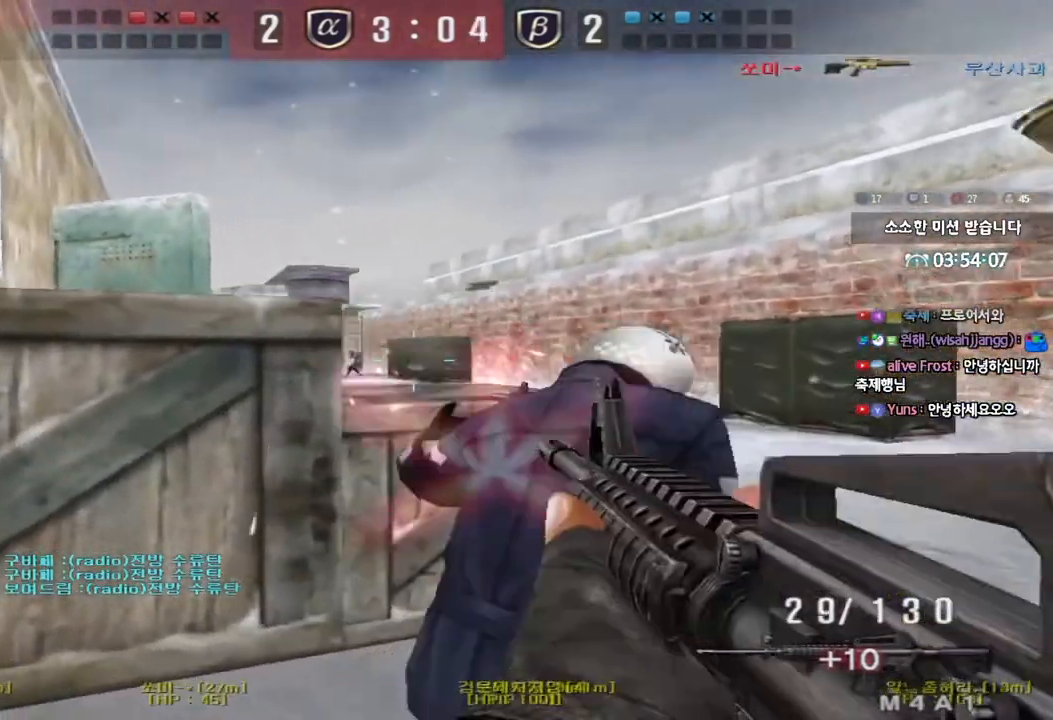
{"keys": [], "events": []}
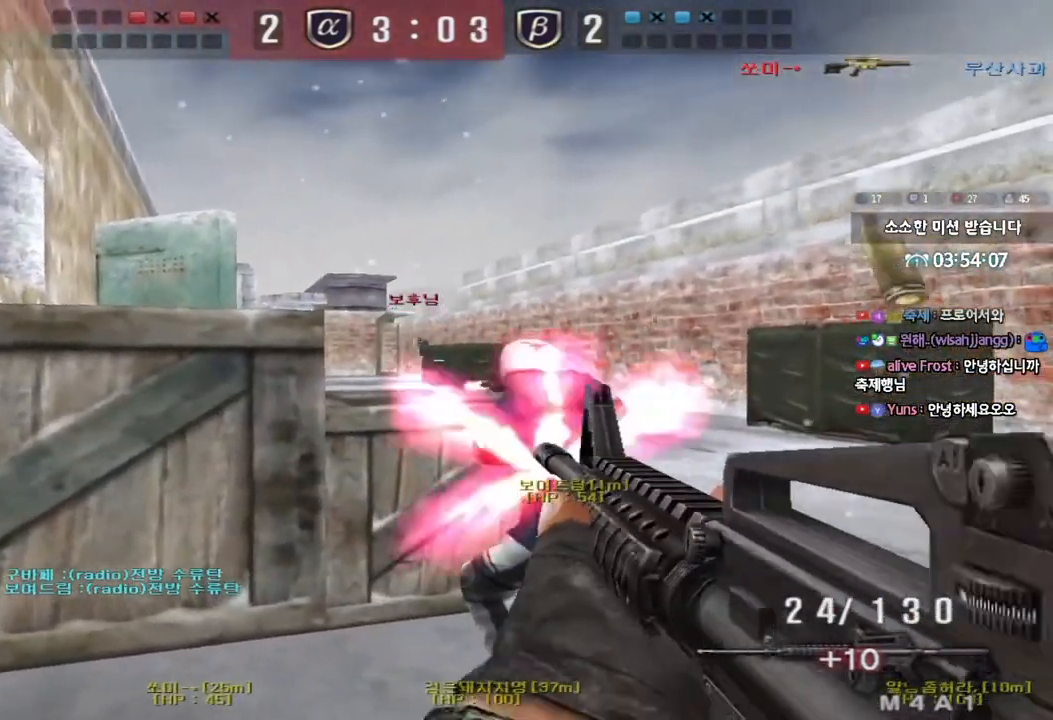
{"keys": ["d", "s"], "events": [[333, "a", "down"], [333, "s", "down"], [450, "a", "up"], [450, "d", "down"]]}
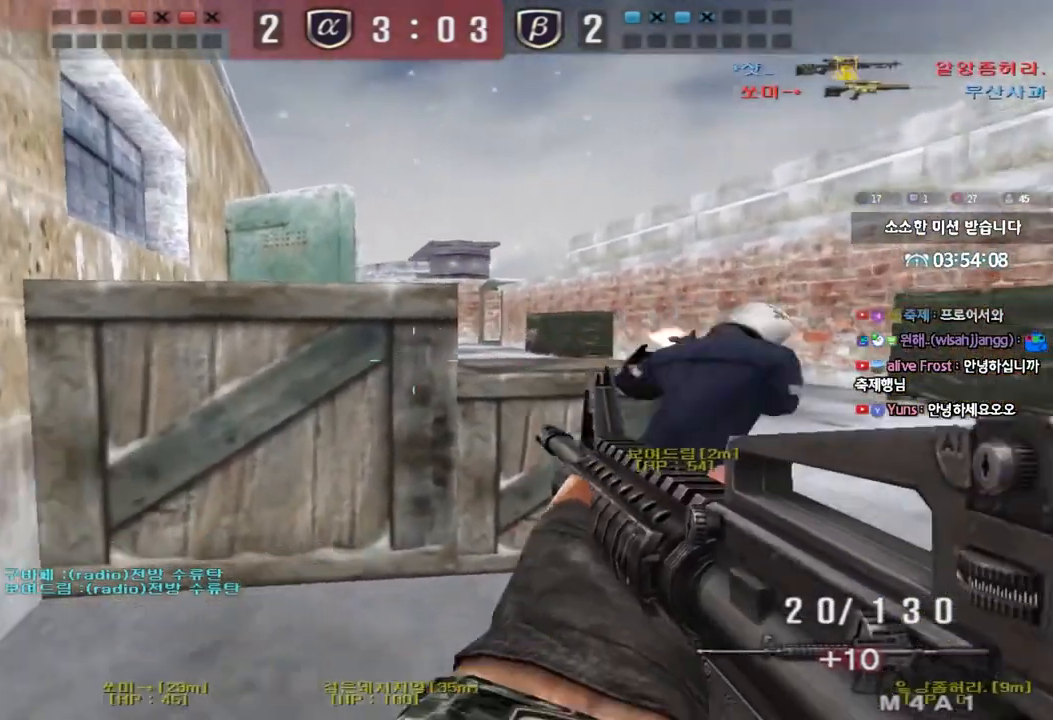
{"keys": ["a", "ctrl", "s"], "events": [[200, "d", "up"], [217, "ctrl", "down"], [233, "s", "up"], [250, "space", "down"], [300, "ctrl", "up"], [300, "d", "down"], [317, "s", "down"], [333, "space", "up"], [400, "a", "down"], [400, "d", "up"], [433, "ctrl", "down"]]}
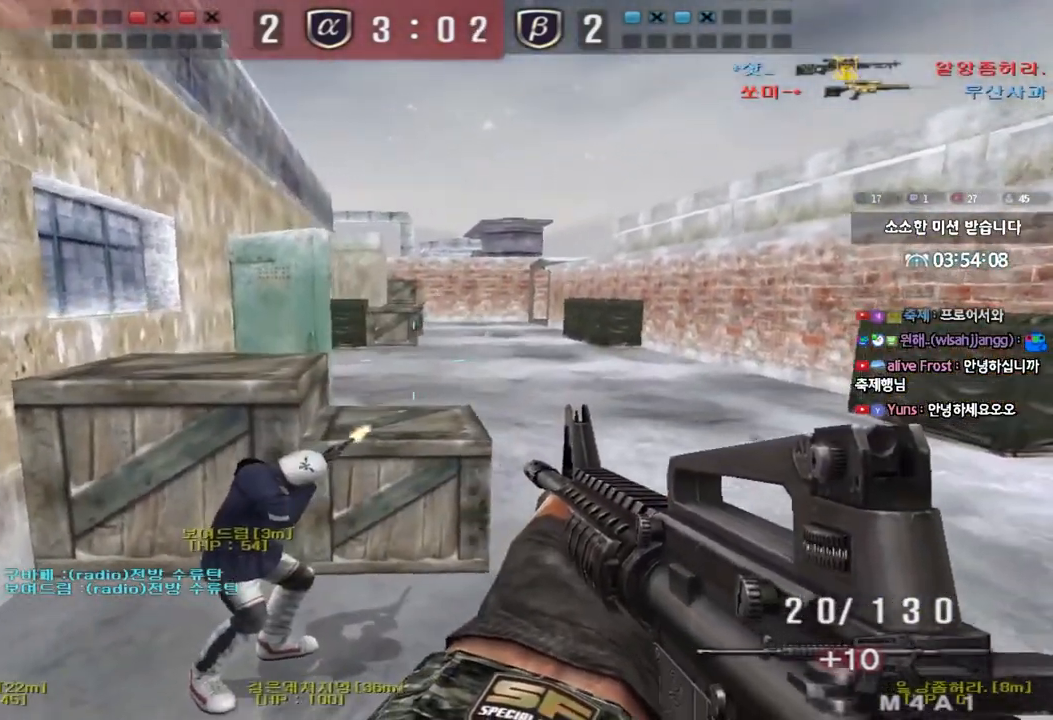
{"keys": ["ctrl", "d", "w"], "events": [[17, "s", "up"], [33, "ctrl", "up"], [117, "ctrl", "down"], [117, "w", "down"], [167, "d", "down"], [183, "a", "up"], [300, "ctrl", "up"], [500, "ctrl", "down"]]}
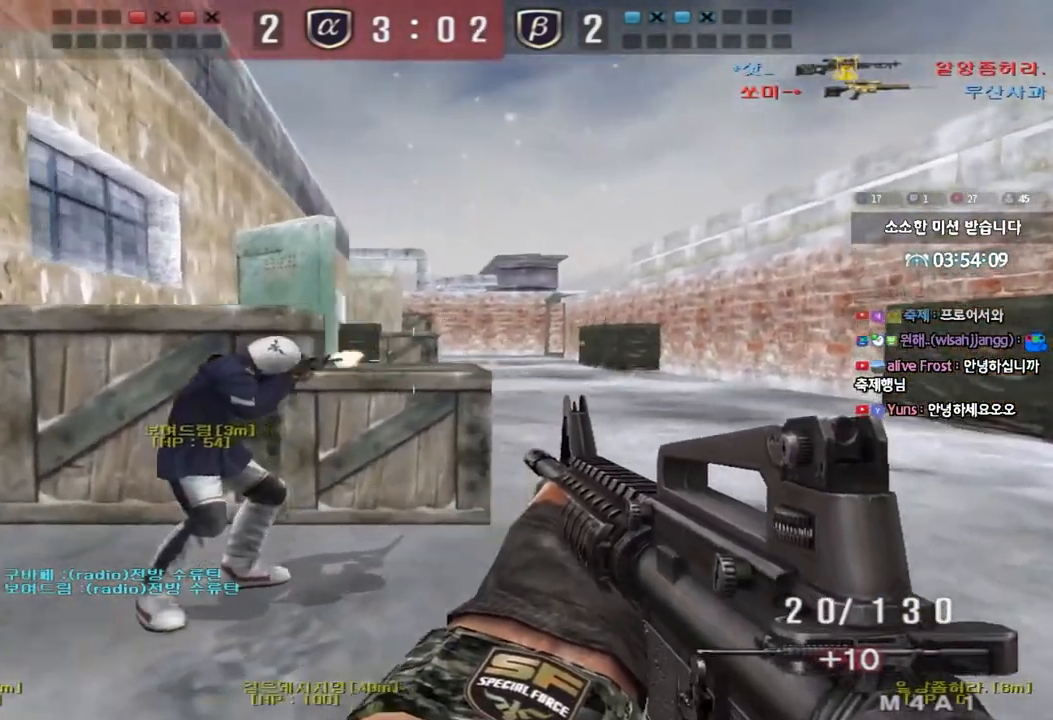
{"keys": ["ctrl", "d", "s"], "events": [[17, "d", "up"], [33, "w", "up"], [50, "space", "down"], [117, "a", "down"], [117, "space", "up"], [133, "ctrl", "up"], [133, "s", "down"], [233, "ctrl", "down"], [400, "ctrl", "up"], [433, "a", "up"], [483, "d", "down"], [500, "ctrl", "down"]]}